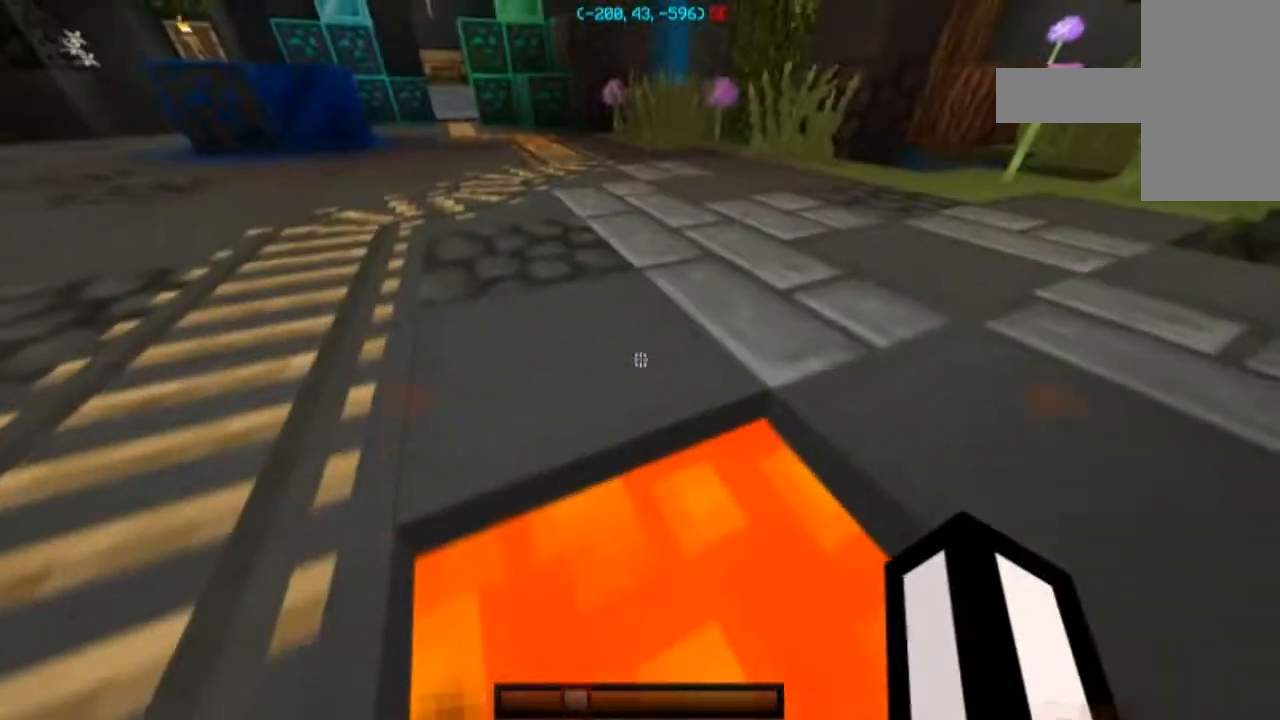
Gameplay with keyboard and mouse; each line is a JSON object with the keys and mouse buttons held at the frame after it. "events" lists presses ("down") and releases ("up") of "a", "d", "s", "space", "w", "mouse_left" and "mouse_right" between this image and that frame as [ms after this image, input, new state], when the widget could be followed in between. "mouse_left", "mouse_right" = the "left", "right" buttons of the "mouse" list. No other keys are recorded. Fast repeated clicks can show as one long hold. Mouse movement is not recorded.
{"keys": ["space", "w"], "mouse": [], "events": [[34, "space", "down"]]}
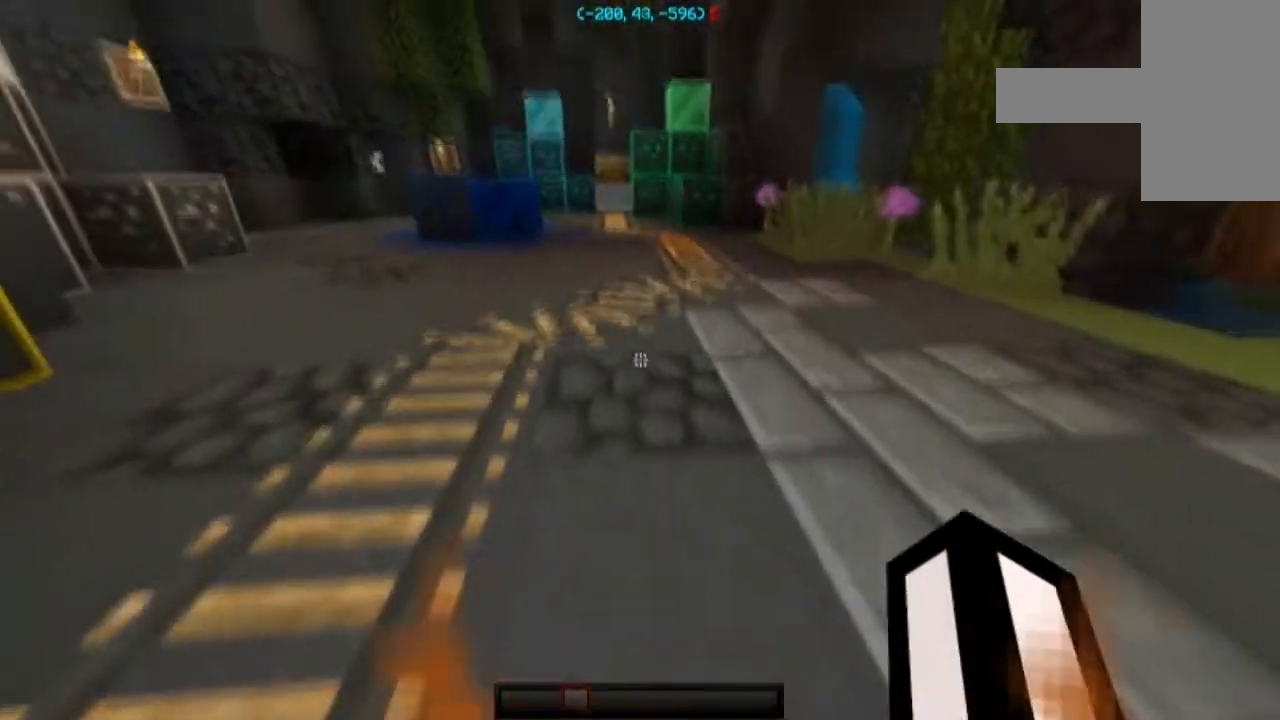
{"keys": ["space", "w"], "mouse": [], "events": []}
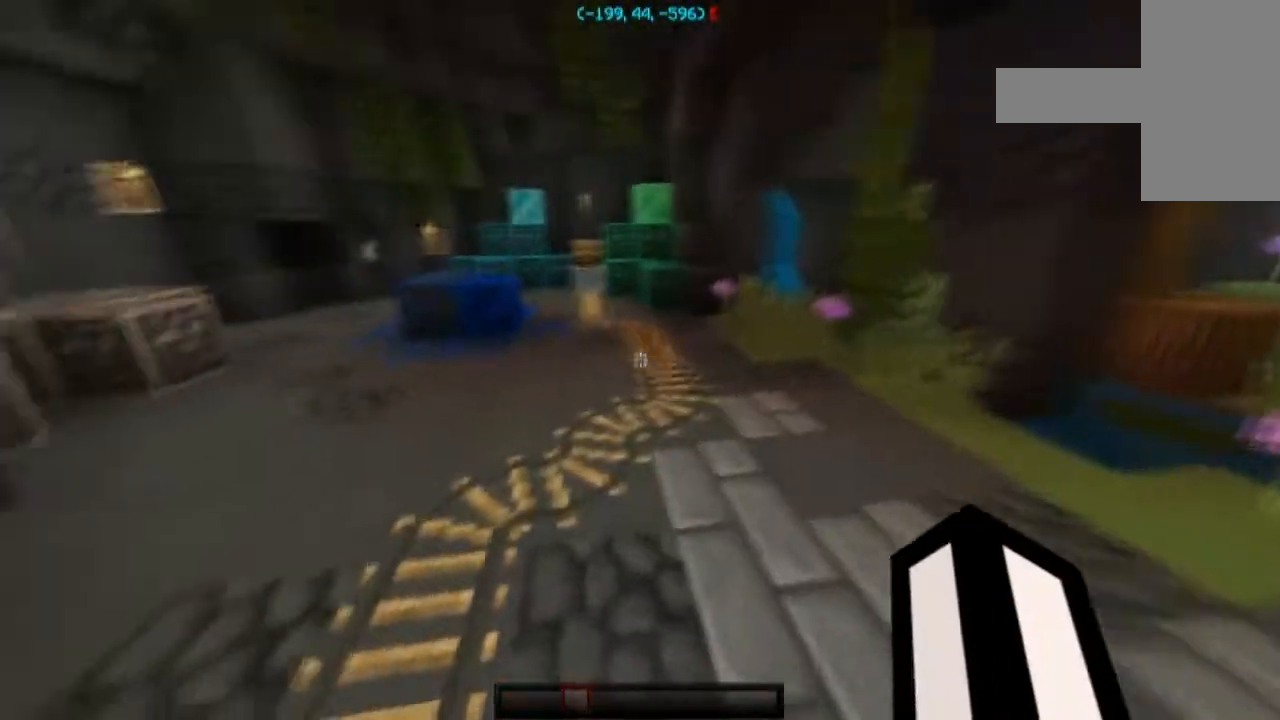
{"keys": ["w"], "mouse": [], "events": [[401, "space", "up"]]}
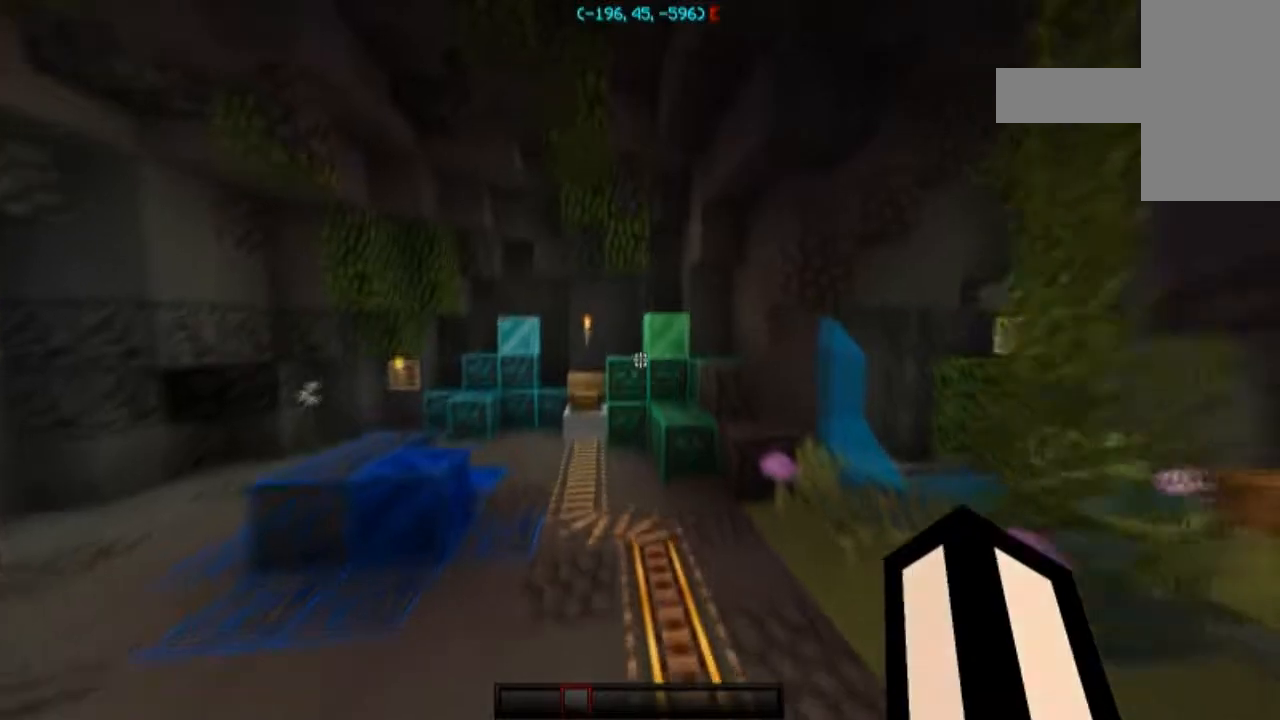
{"keys": ["w"], "mouse": [], "events": [[267, "a", "down"], [434, "a", "up"]]}
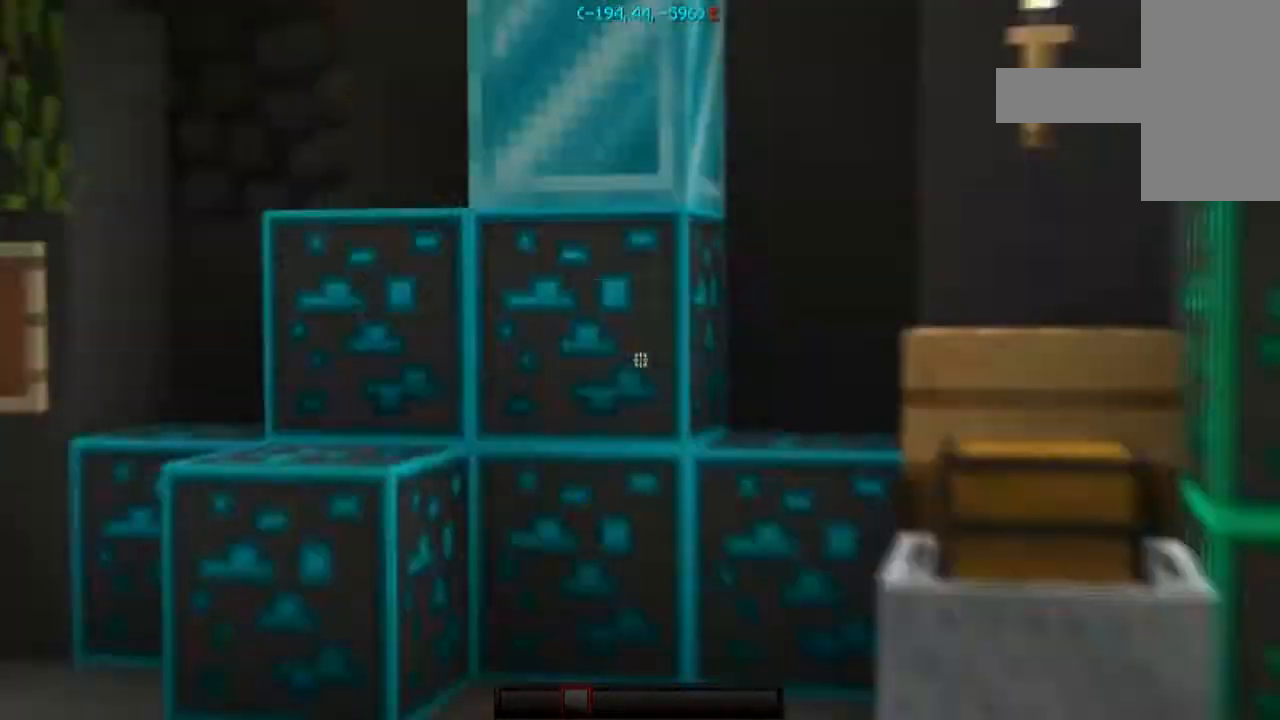
{"keys": [], "mouse": [], "events": [[100, "w", "up"]]}
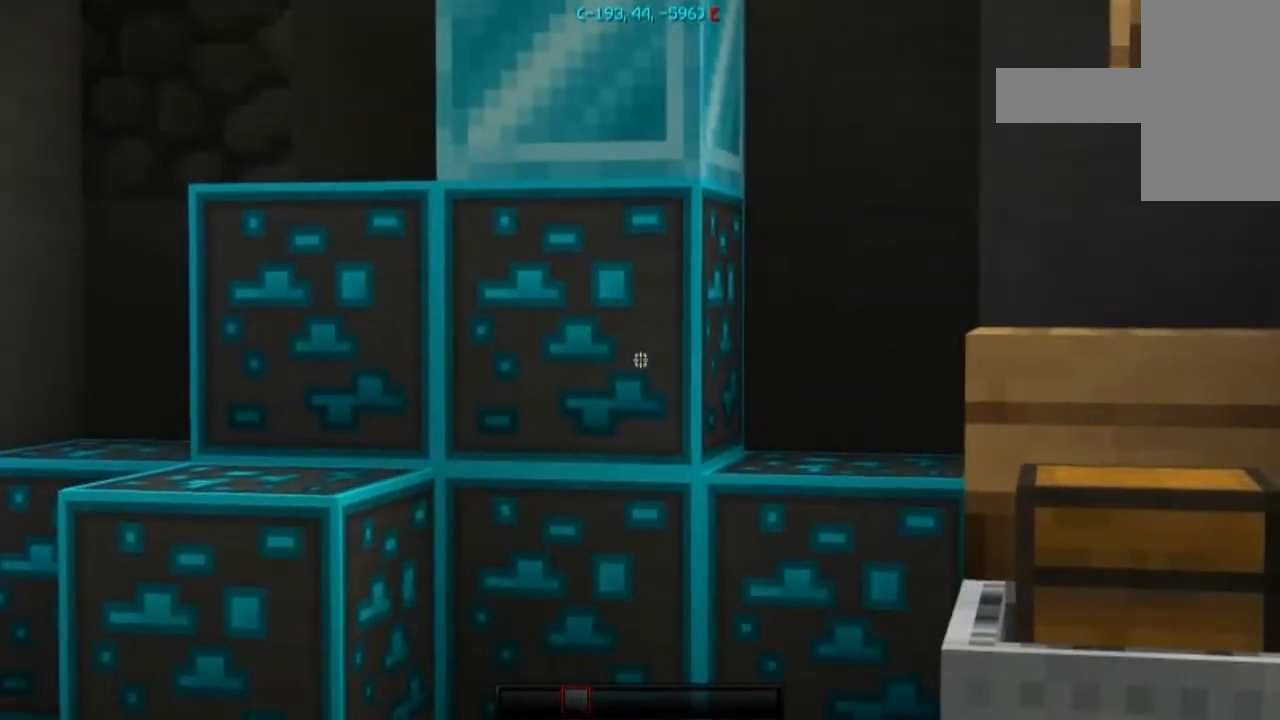
{"keys": ["s"], "mouse": [], "events": [[467, "s", "down"]]}
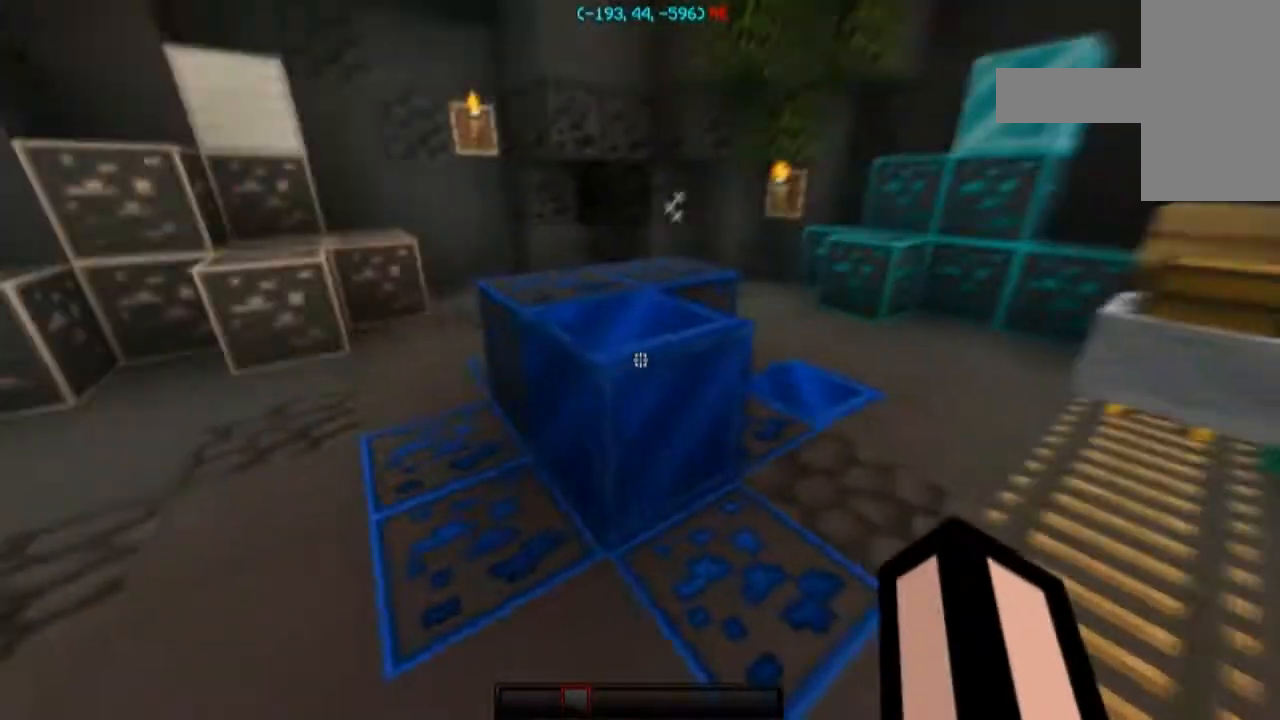
{"keys": [], "mouse": [], "events": [[200, "s", "up"]]}
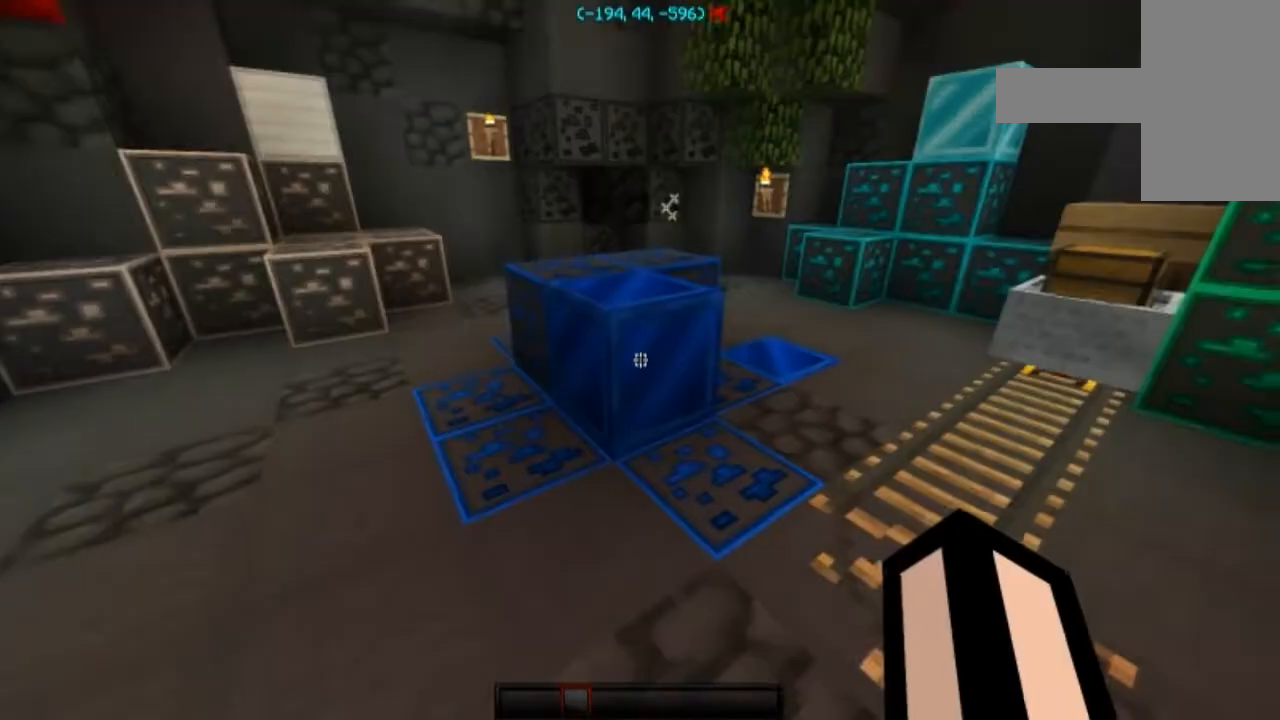
{"keys": [], "mouse": [], "events": []}
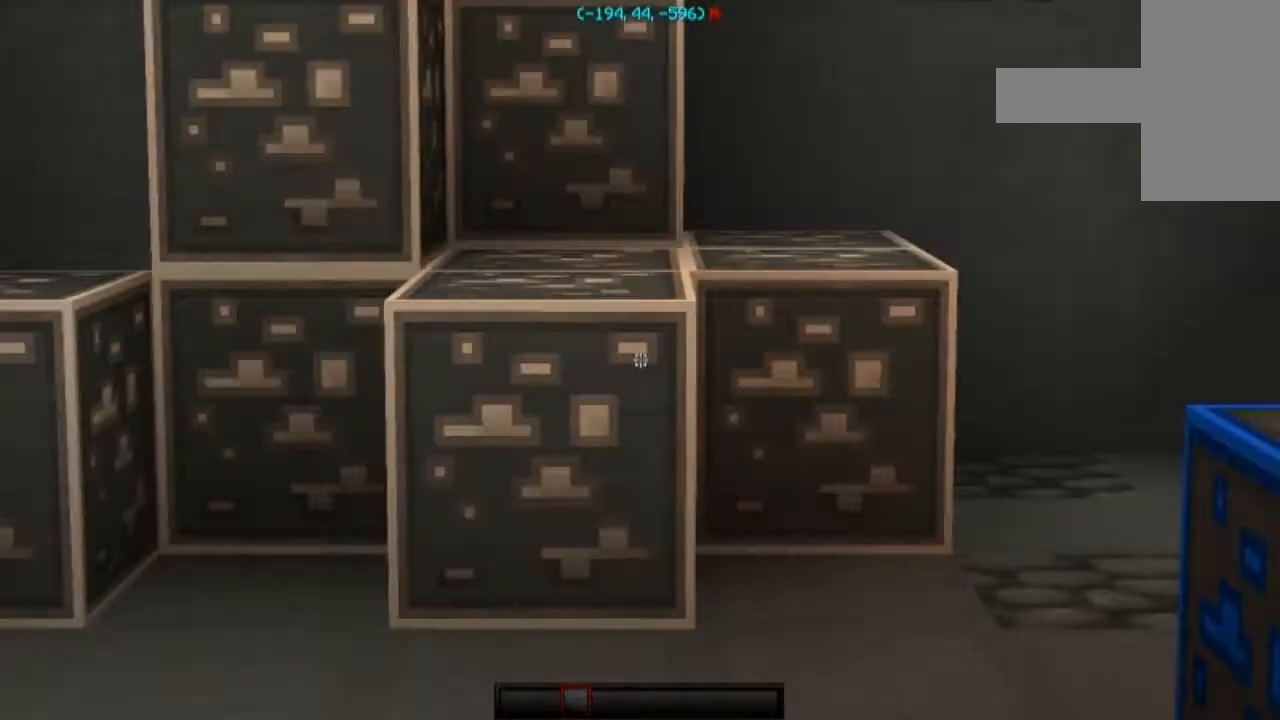
{"keys": [], "mouse": [], "events": []}
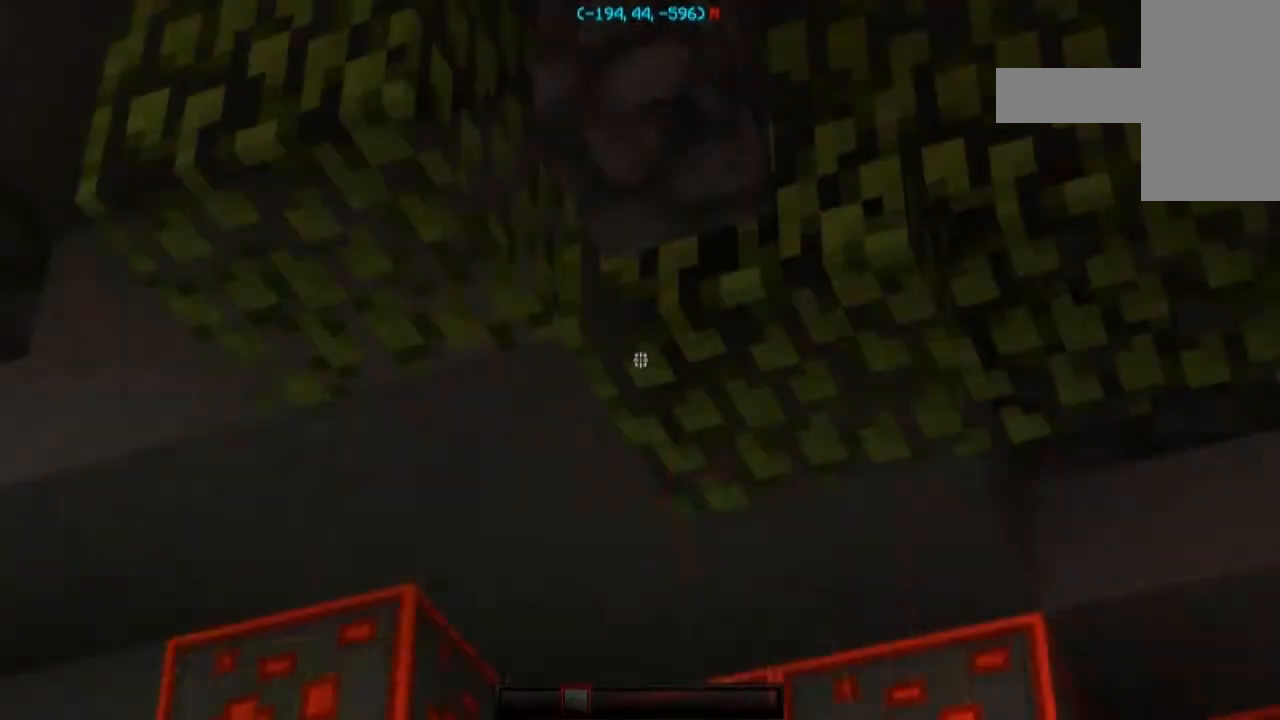
{"keys": [], "mouse": [], "events": []}
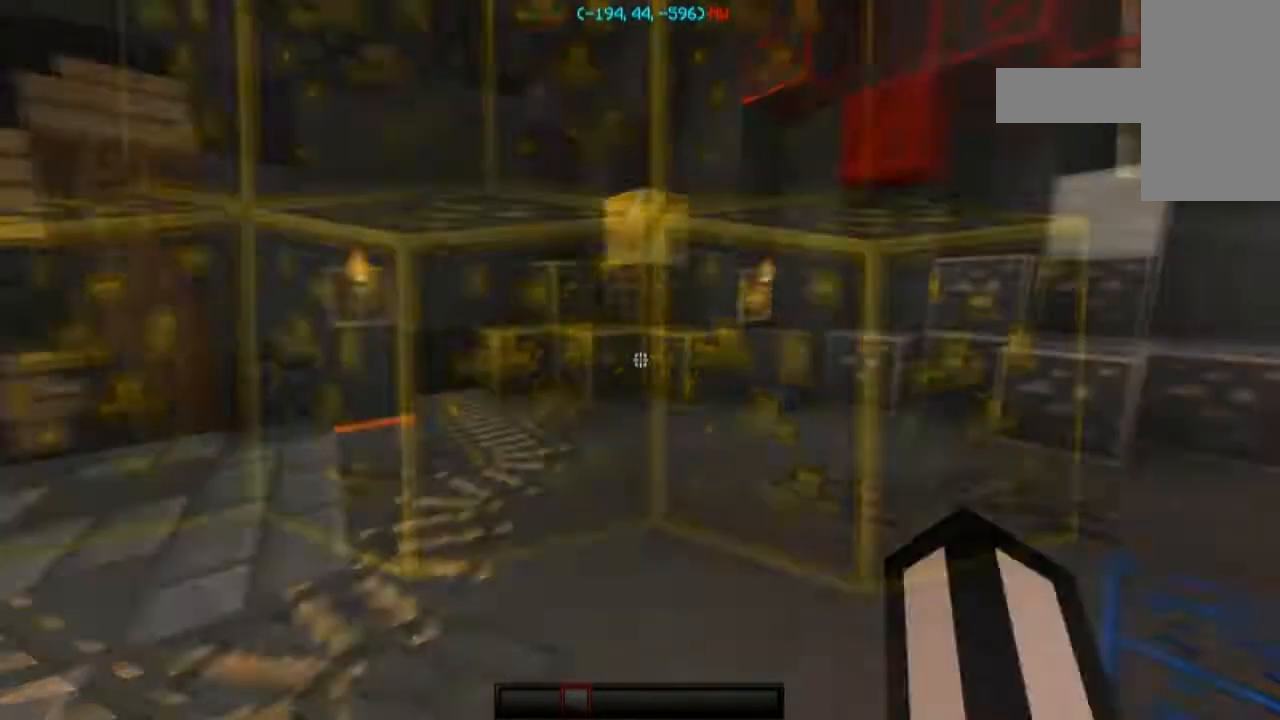
{"keys": [], "mouse": [], "events": []}
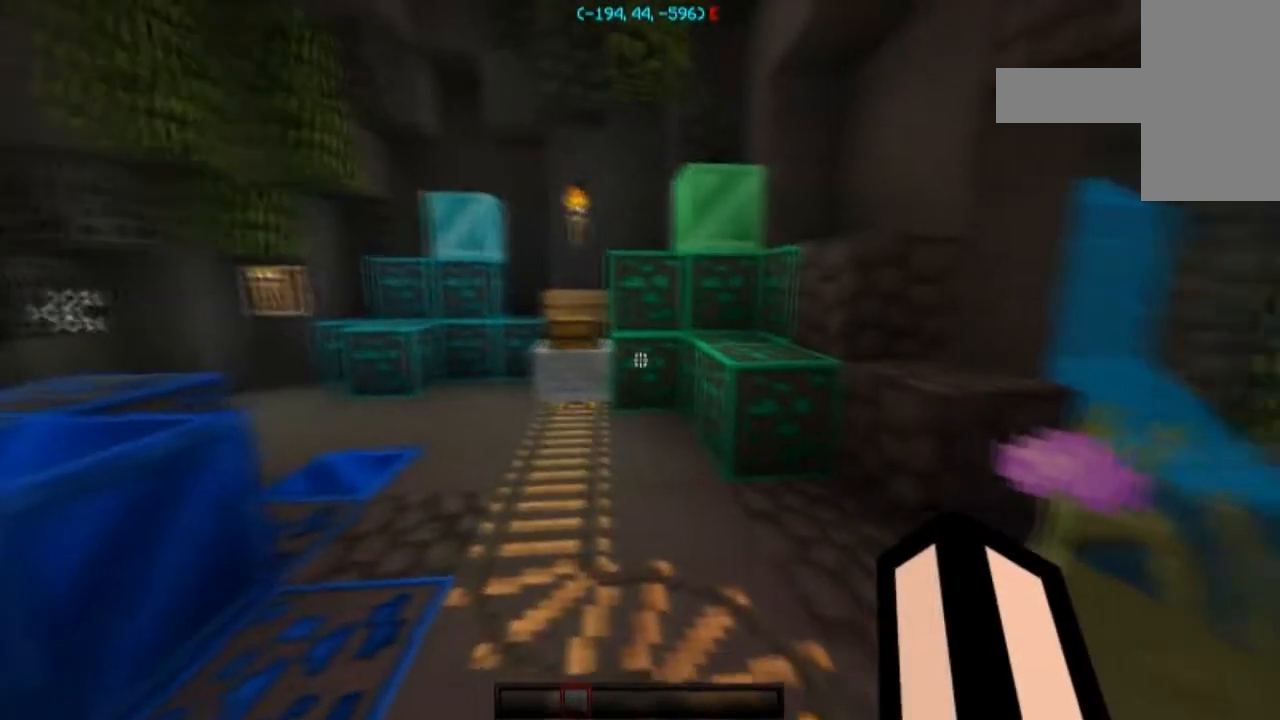
{"keys": [], "mouse": [], "events": []}
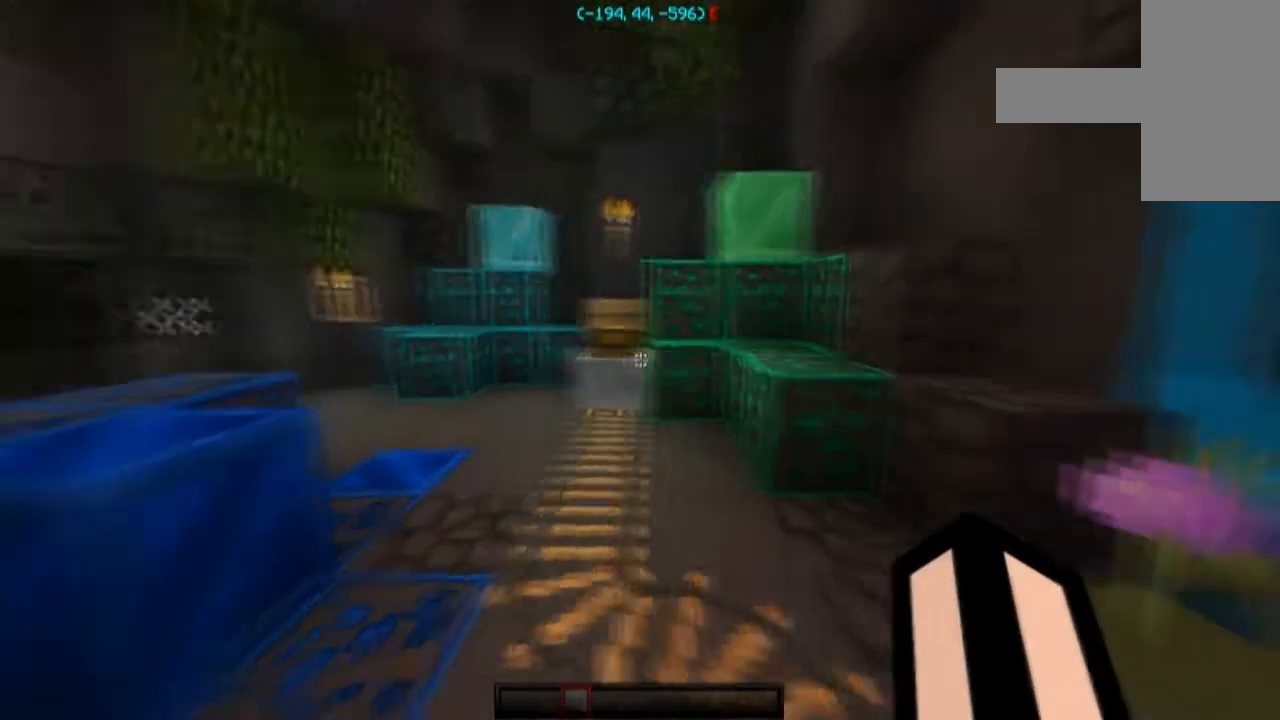
{"keys": ["d", "w"], "mouse": [], "events": [[34, "s", "down"], [301, "d", "down"], [334, "s", "up"], [467, "w", "down"]]}
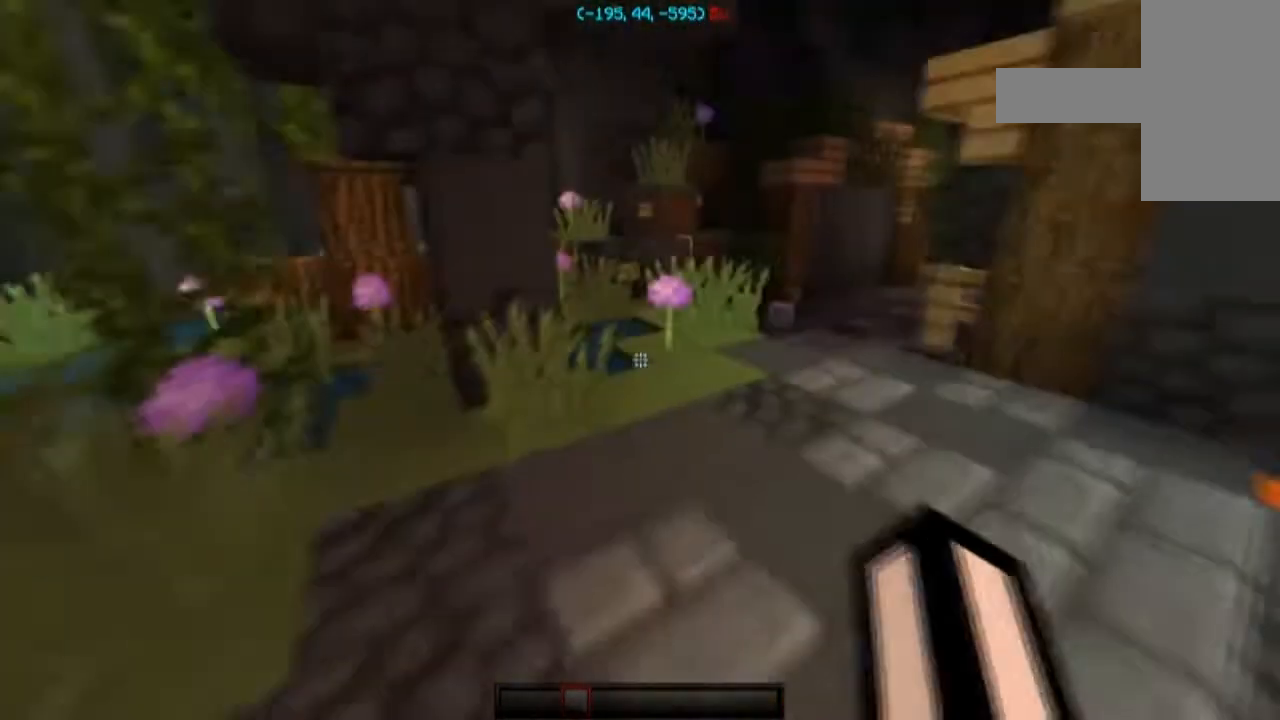
{"keys": ["space", "w"], "mouse": [], "events": [[33, "d", "up"], [467, "space", "down"]]}
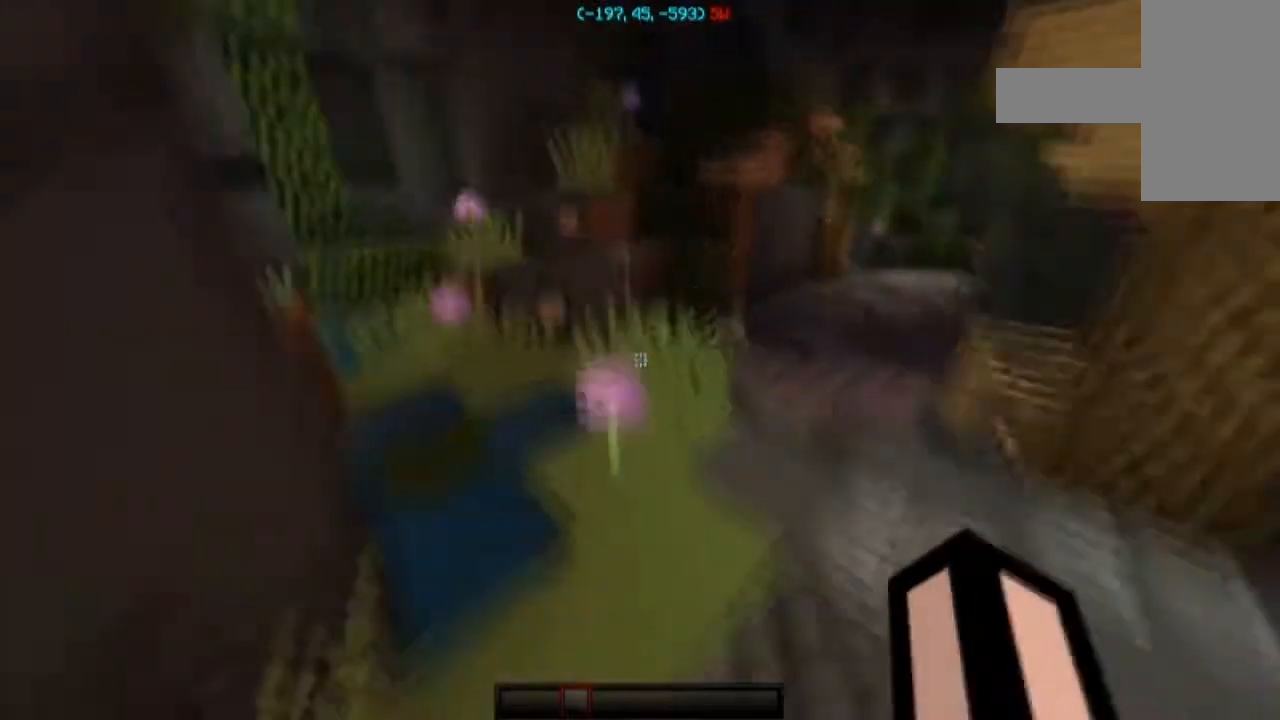
{"keys": ["a", "w"], "mouse": [], "events": [[100, "d", "down"], [234, "a", "down"], [234, "d", "up"], [234, "space", "up"]]}
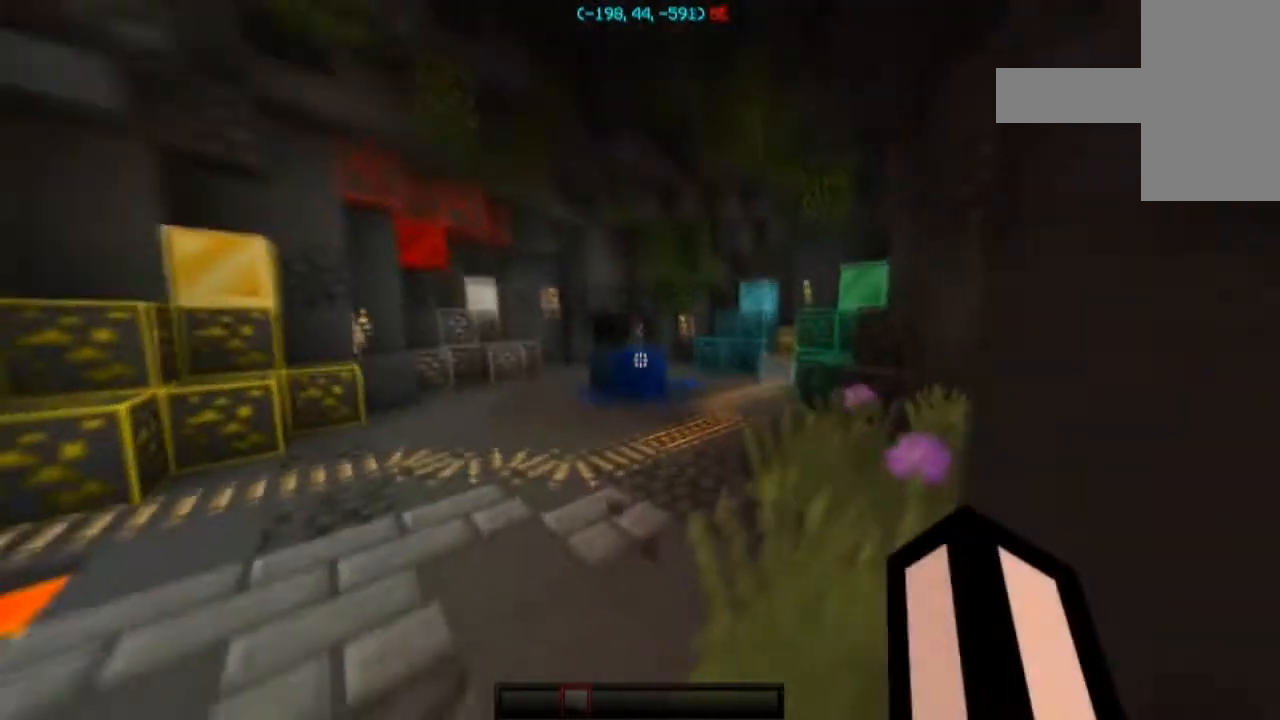
{"keys": [], "mouse": [], "events": [[133, "a", "up"], [167, "w", "up"]]}
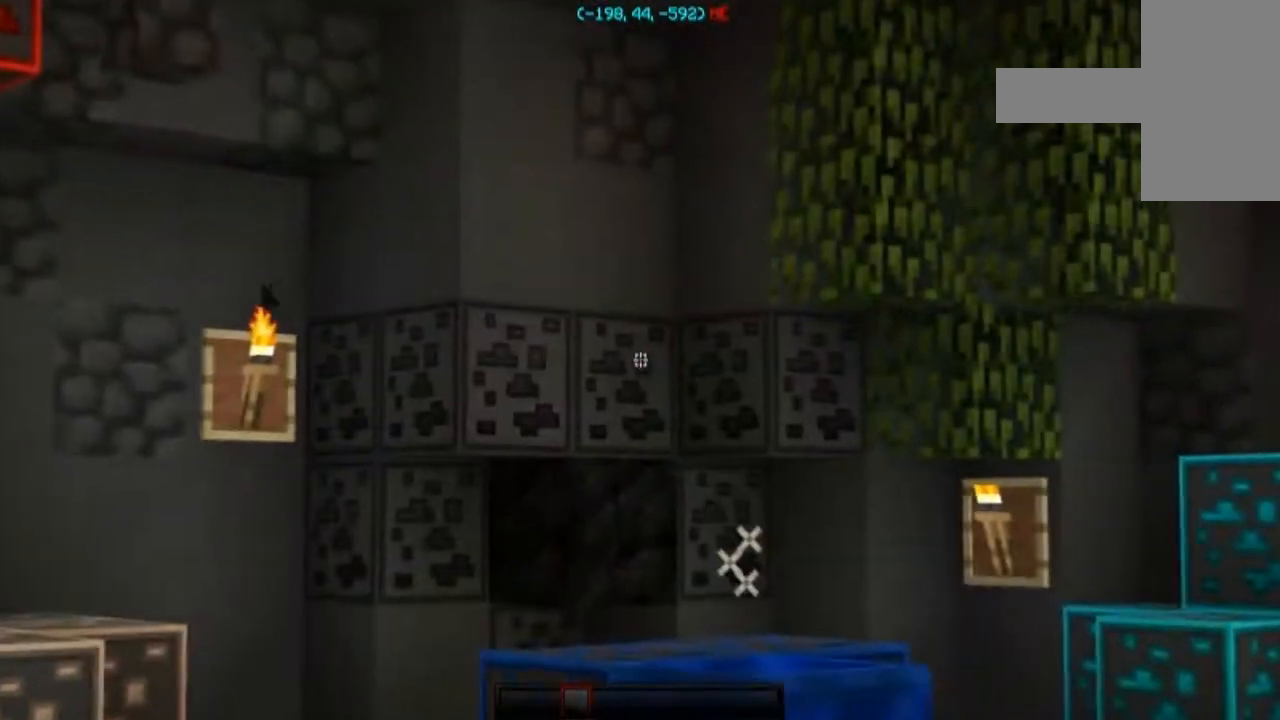
{"keys": [], "mouse": [], "events": []}
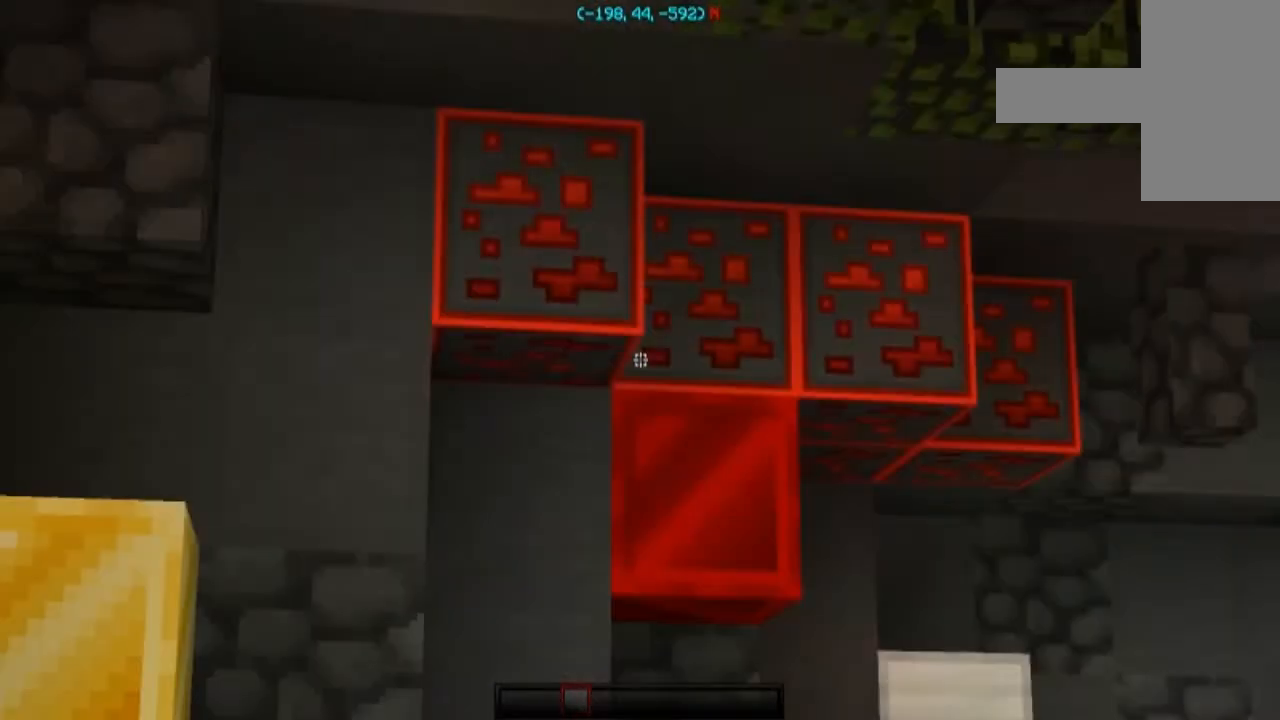
{"keys": [], "mouse": [], "events": []}
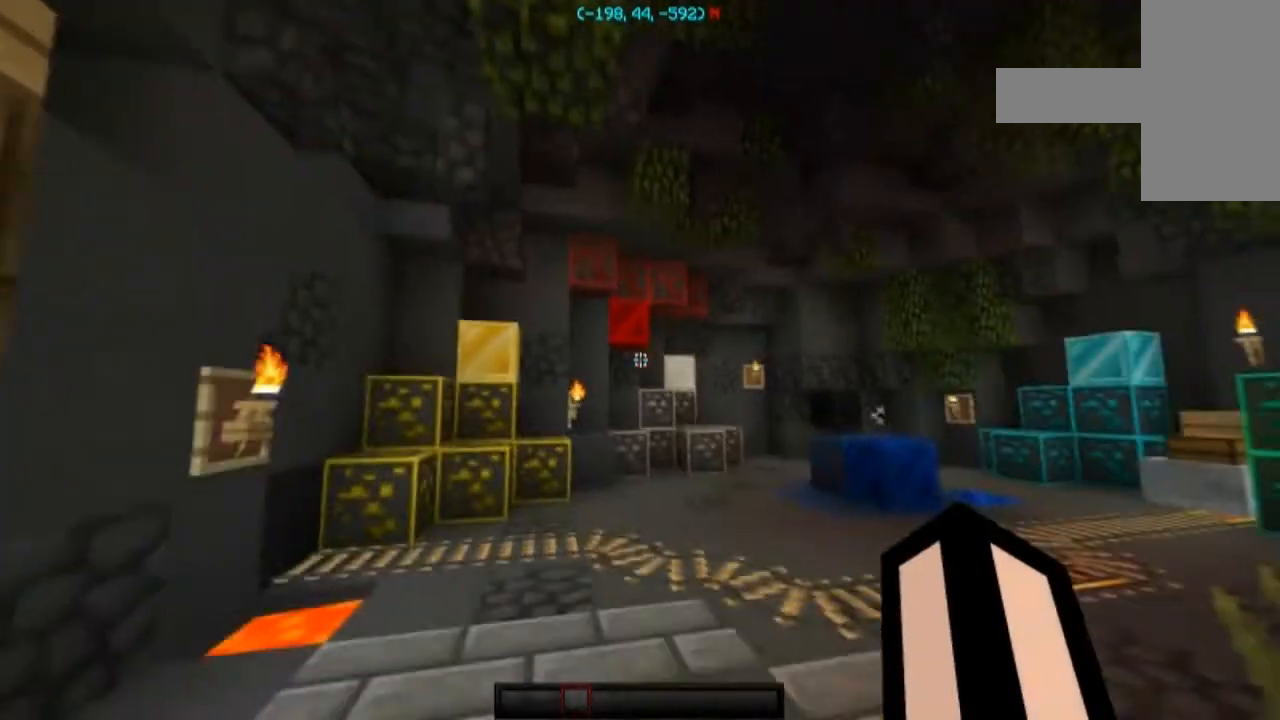
{"keys": [], "mouse": [], "events": []}
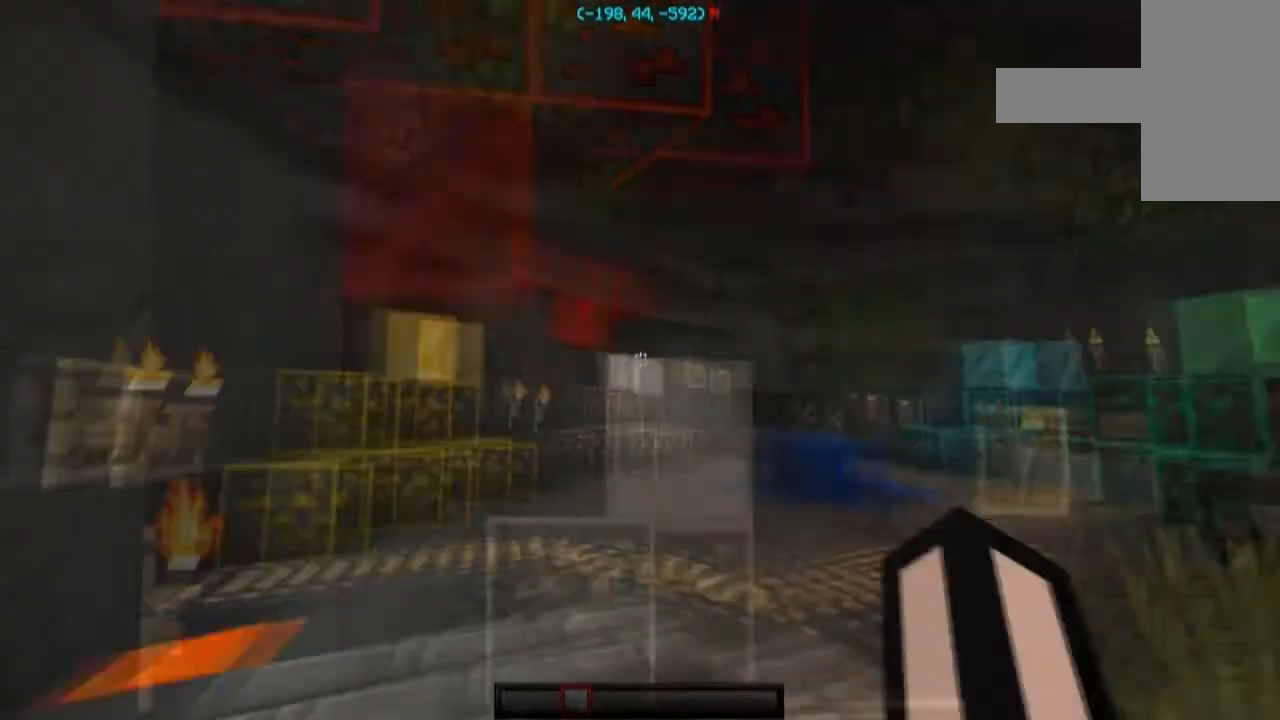
{"keys": [], "mouse": [], "events": []}
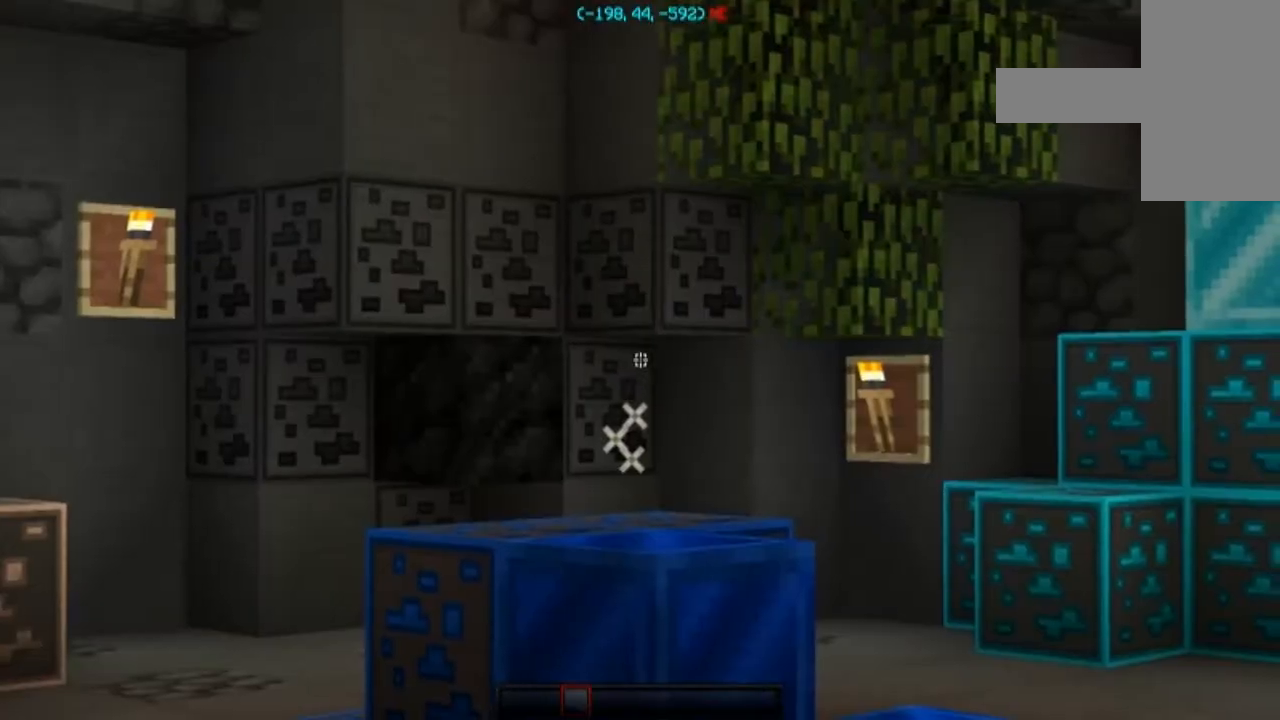
{"keys": ["w"], "mouse": [], "events": [[301, "w", "down"]]}
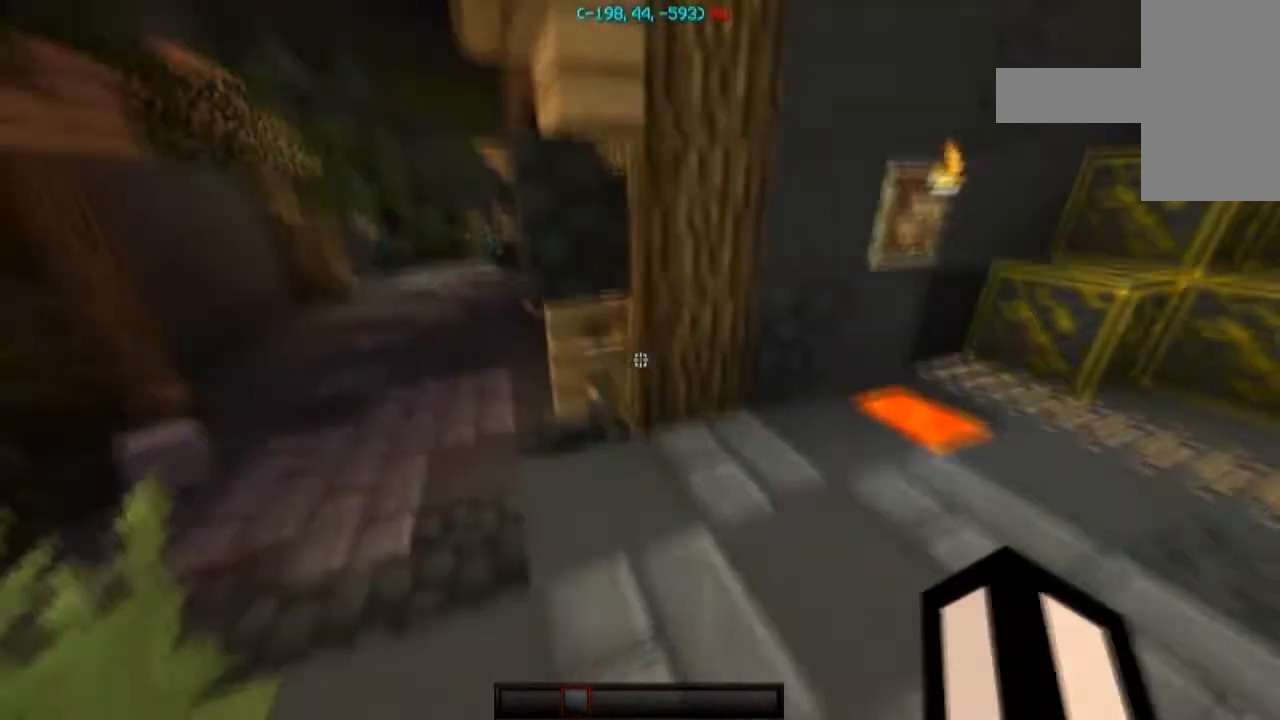
{"keys": ["a", "space", "w"], "mouse": [], "events": [[300, "a", "down"], [300, "space", "down"]]}
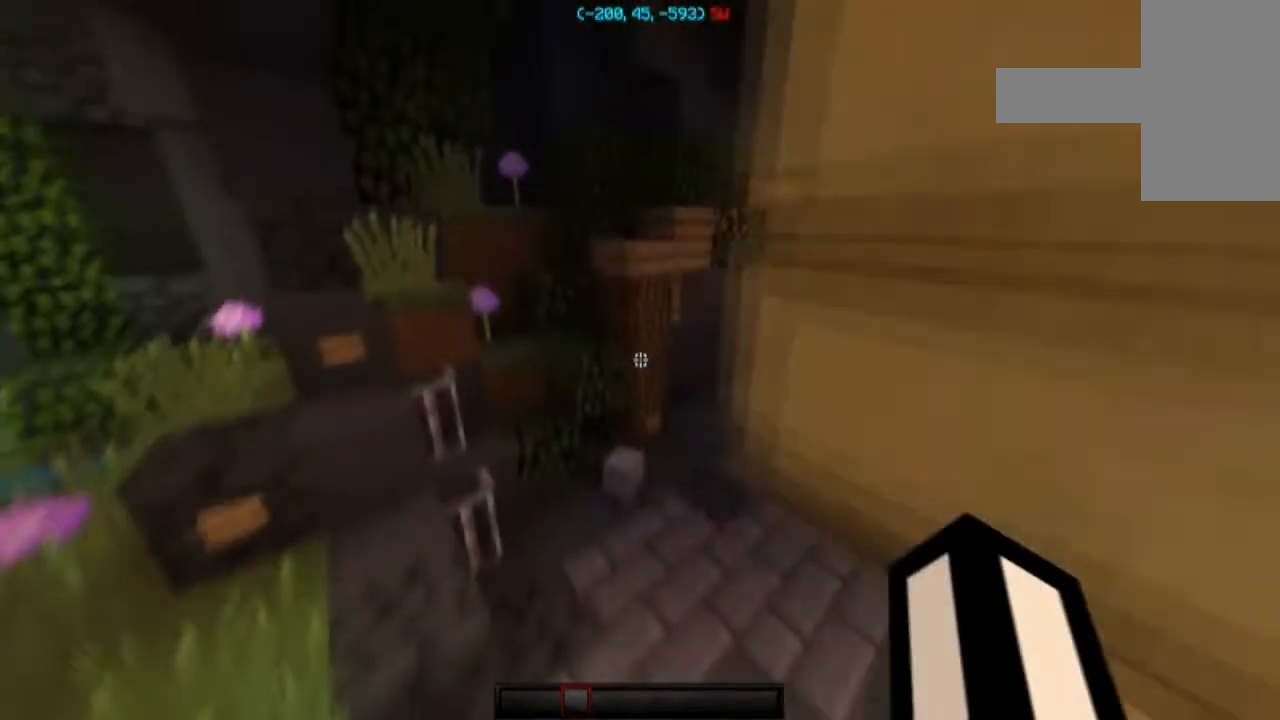
{"keys": ["space", "w"], "mouse": [], "events": [[100, "a", "up"], [267, "space", "up"], [501, "space", "down"]]}
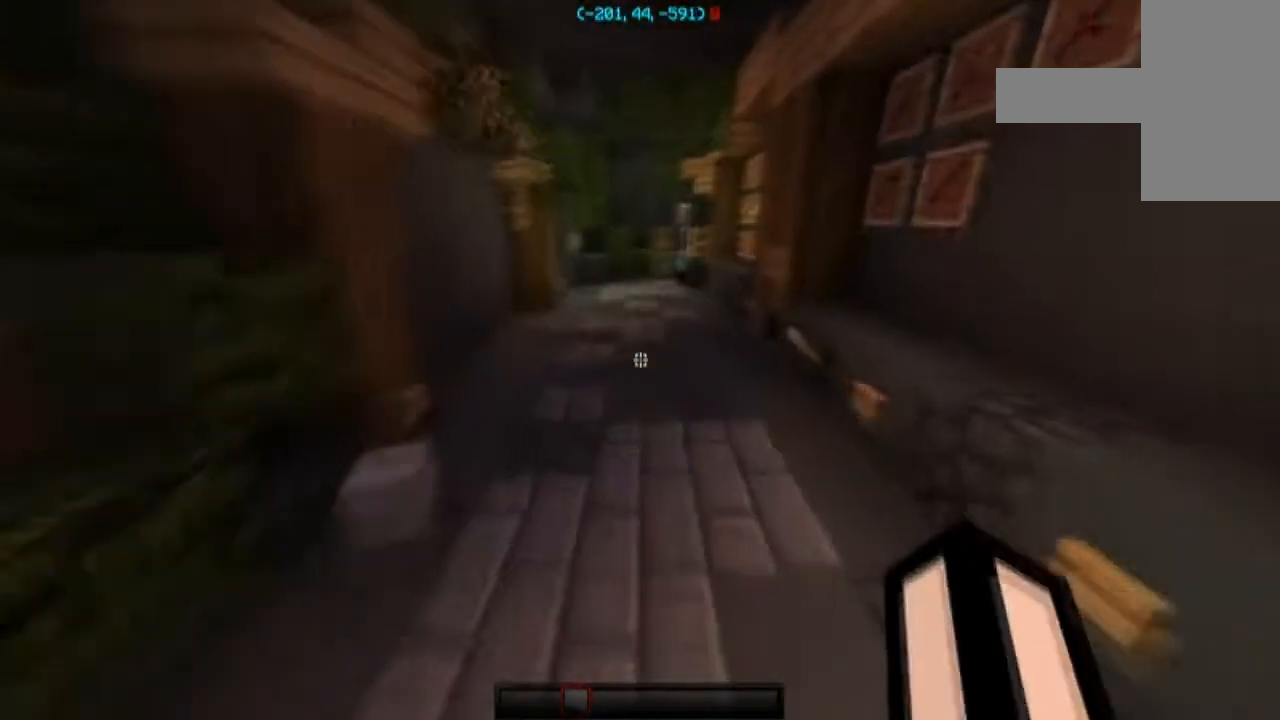
{"keys": ["a", "w"], "mouse": [], "events": [[400, "a", "down"], [434, "space", "up"]]}
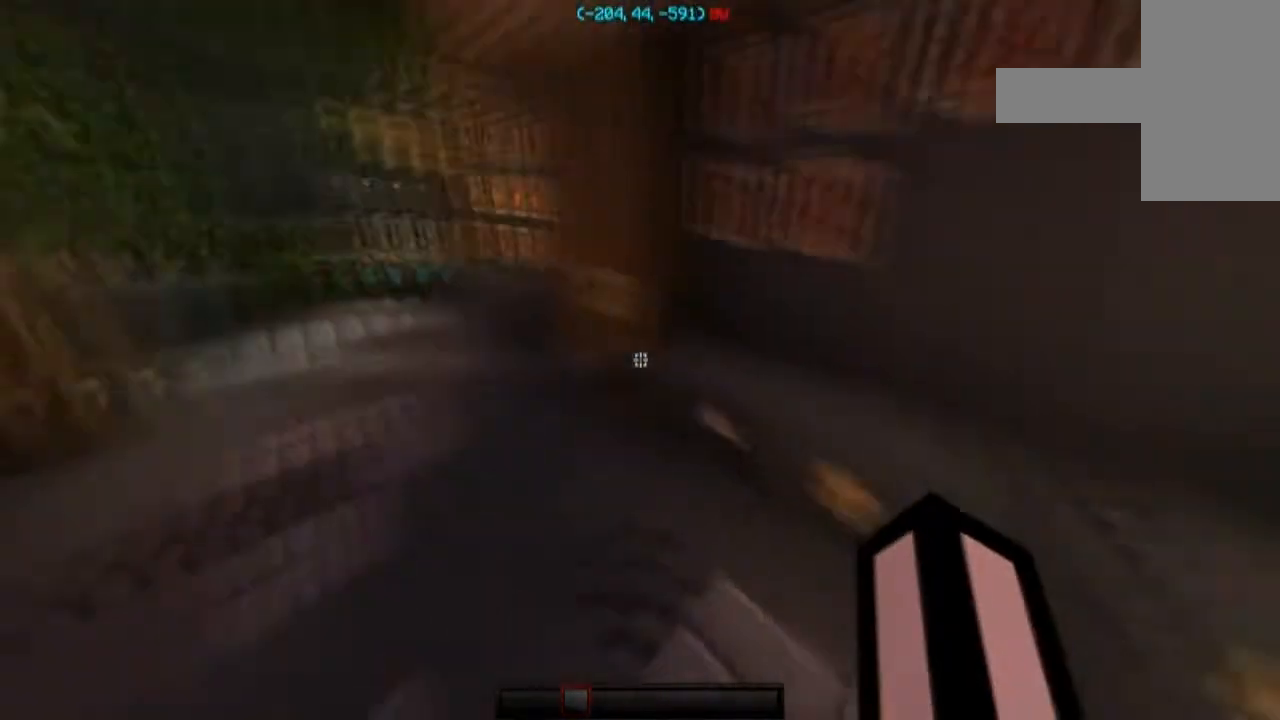
{"keys": ["a", "w"], "mouse": [], "events": [[34, "a", "up"], [200, "a", "down"]]}
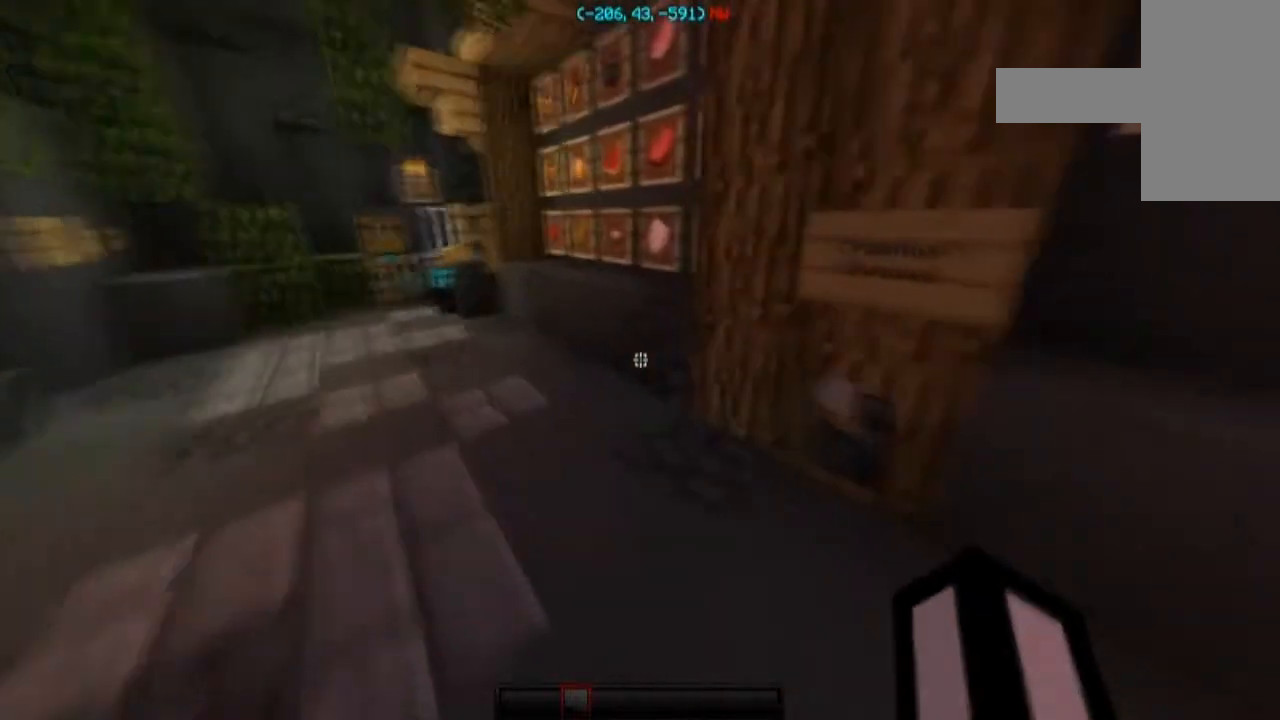
{"keys": [], "mouse": [], "events": [[200, "w", "up"], [367, "a", "up"]]}
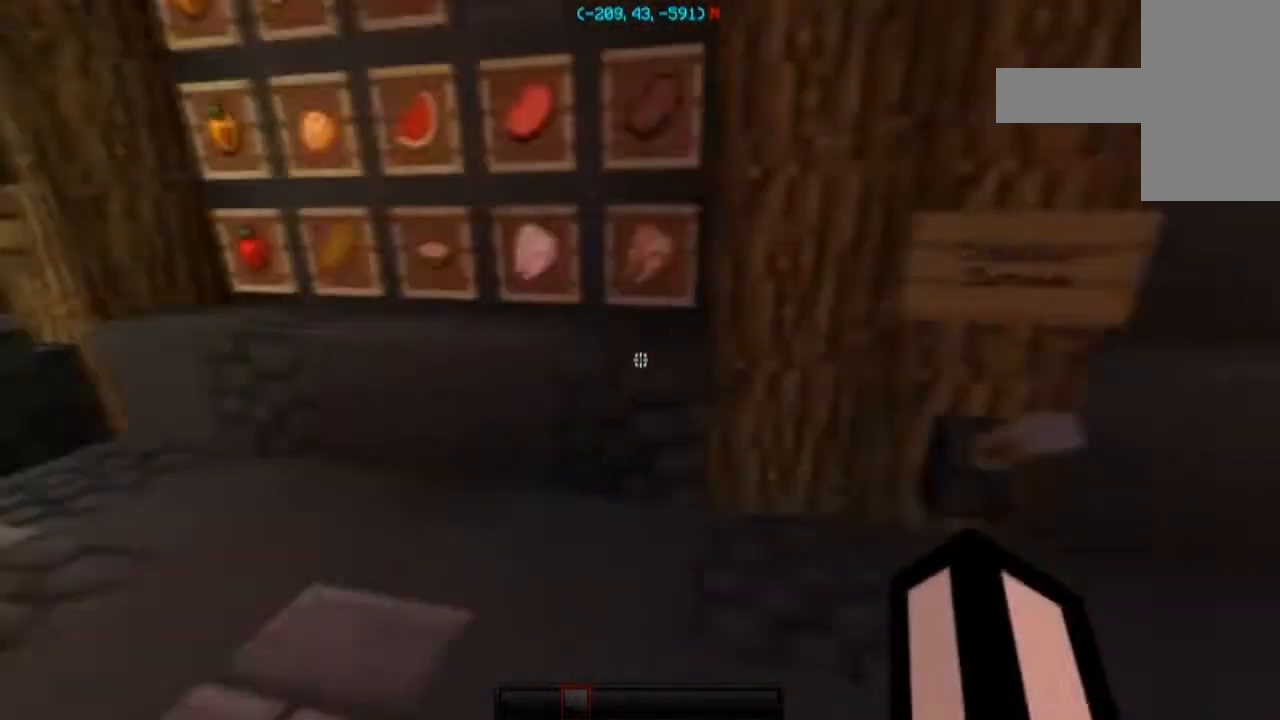
{"keys": ["a", "w"], "mouse": [], "events": [[67, "a", "down"], [167, "w", "down"]]}
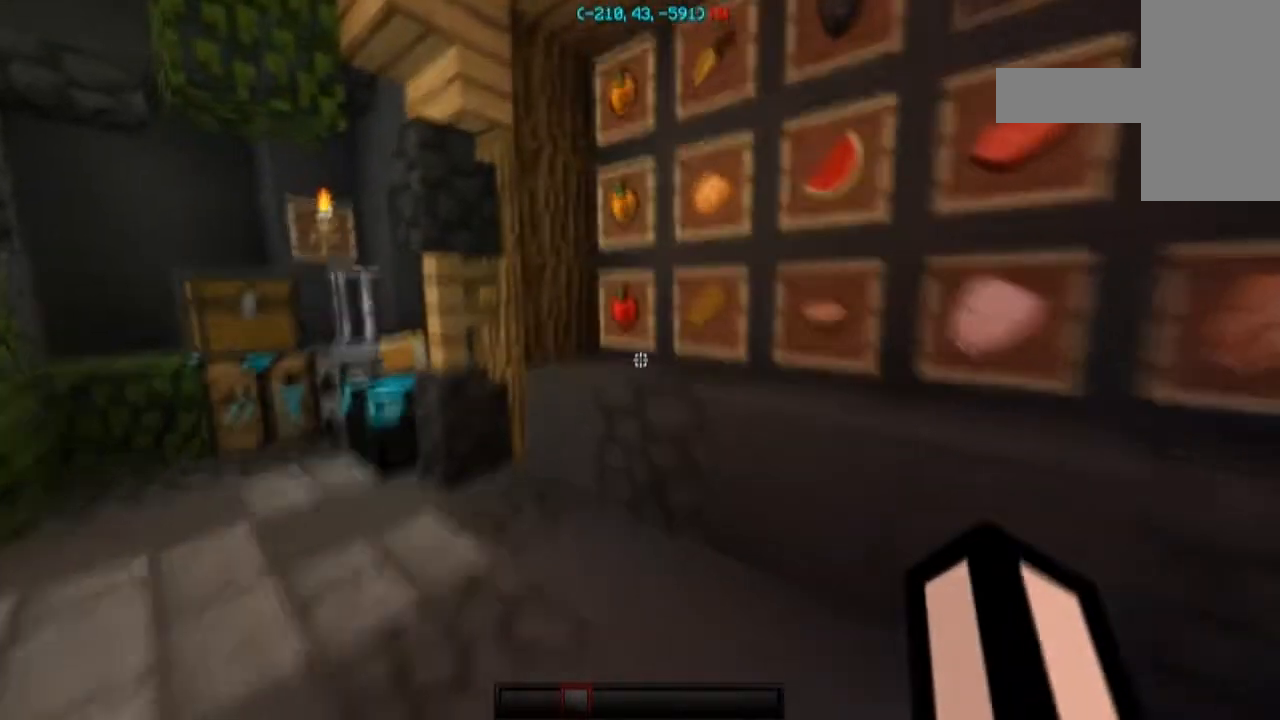
{"keys": [], "mouse": [], "events": [[33, "a", "up"], [167, "w", "up"]]}